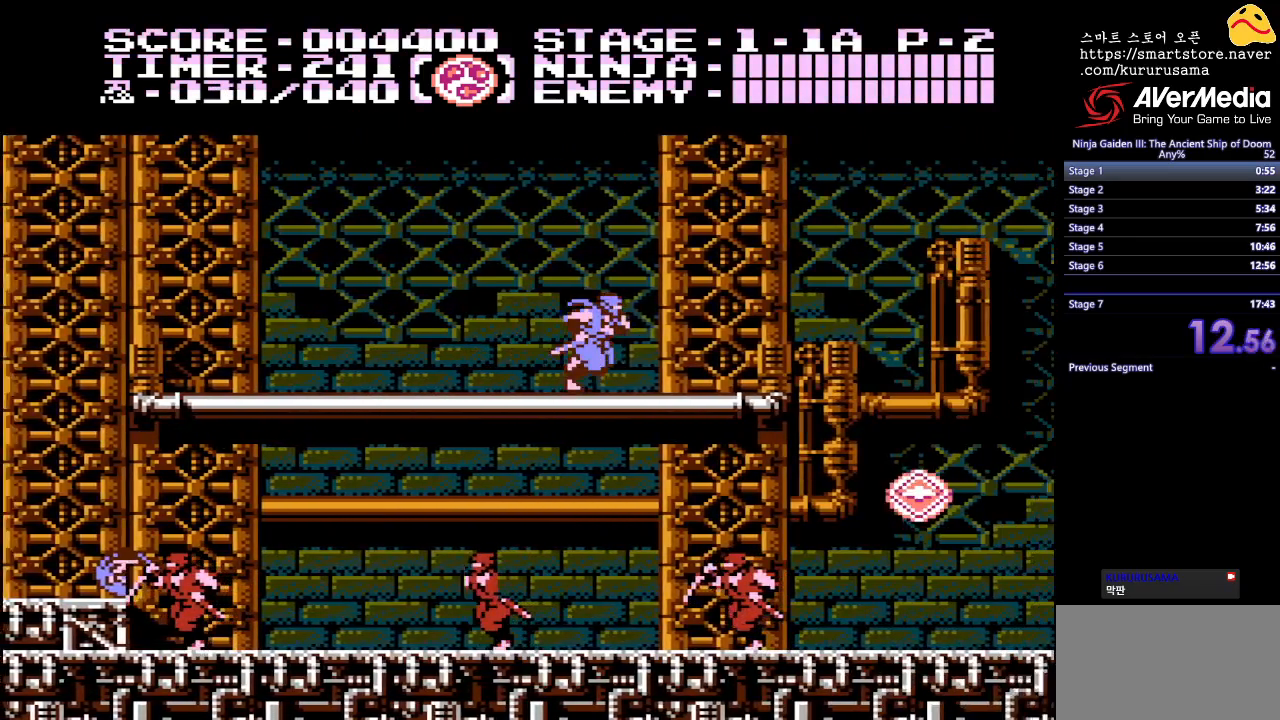
Gameplay with a controller (Nintendo layout); each line is a JSON object with the inputs held at the frame after it. "events" lists button and stick changes between this image and that frame as [ms after this image, input, new state], when the widget could be followed in between. Not read: L3 R3.
{"buttons": ["B", "DPAD_RIGHT"], "events": [[367, "B", "down"]]}
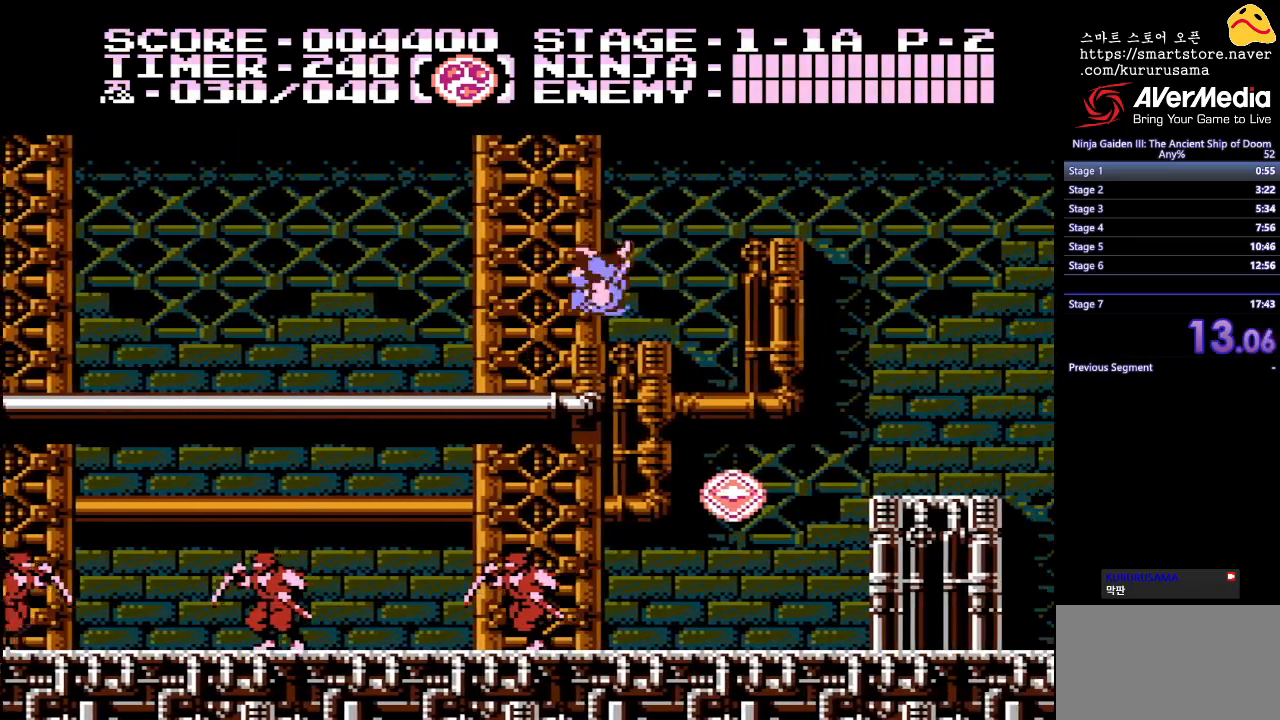
{"buttons": ["DPAD_RIGHT"], "events": [[17, "B", "up"]]}
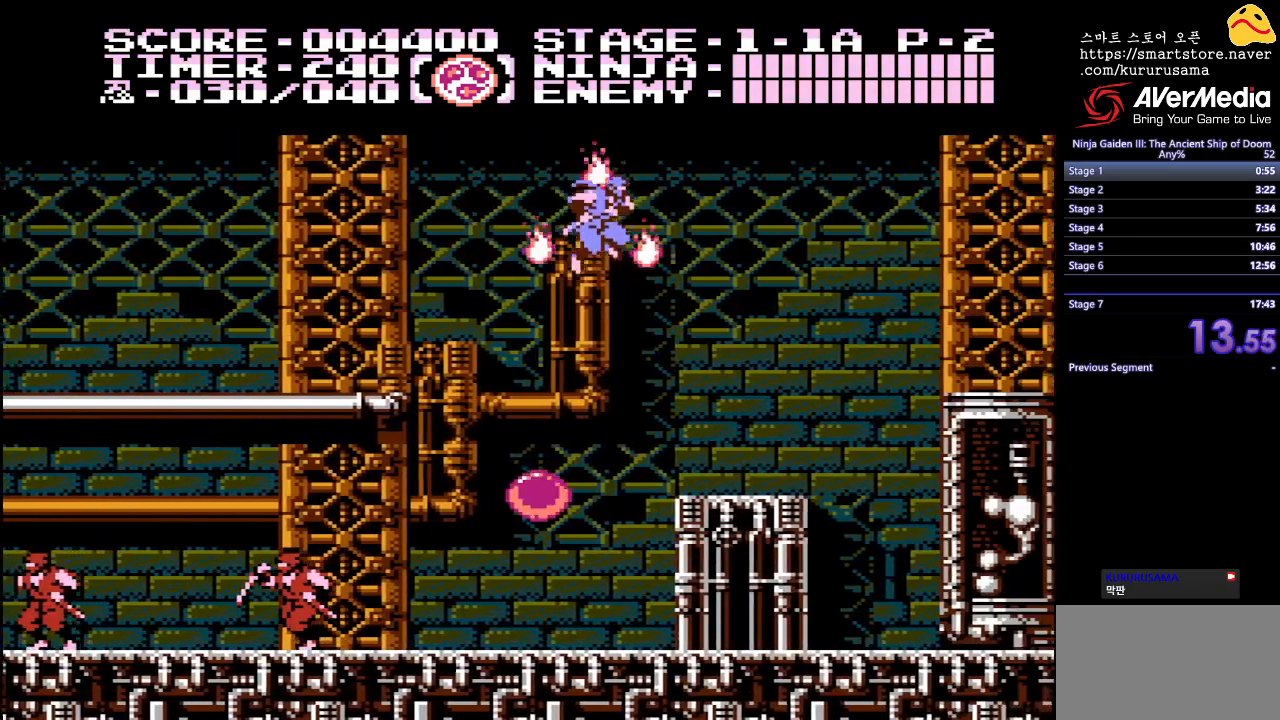
{"buttons": ["B", "DPAD_RIGHT"], "events": [[417, "B", "down"]]}
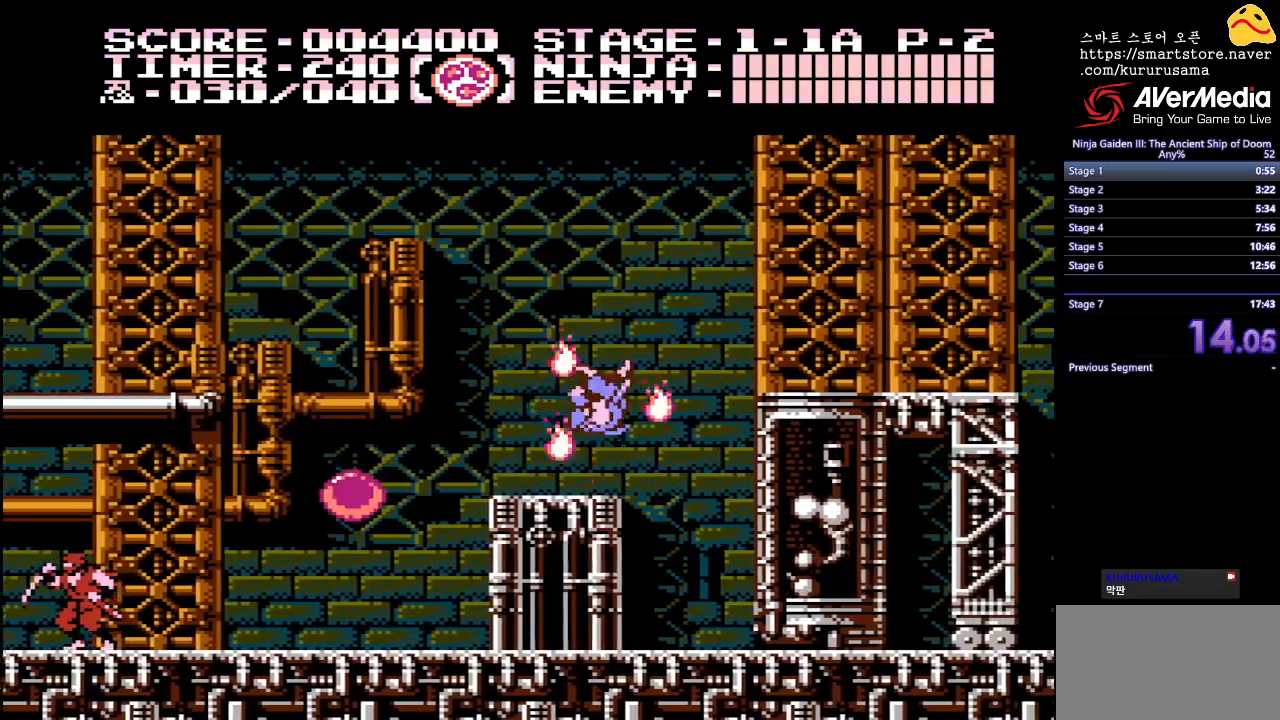
{"buttons": ["DPAD_RIGHT"], "events": [[83, "B", "up"]]}
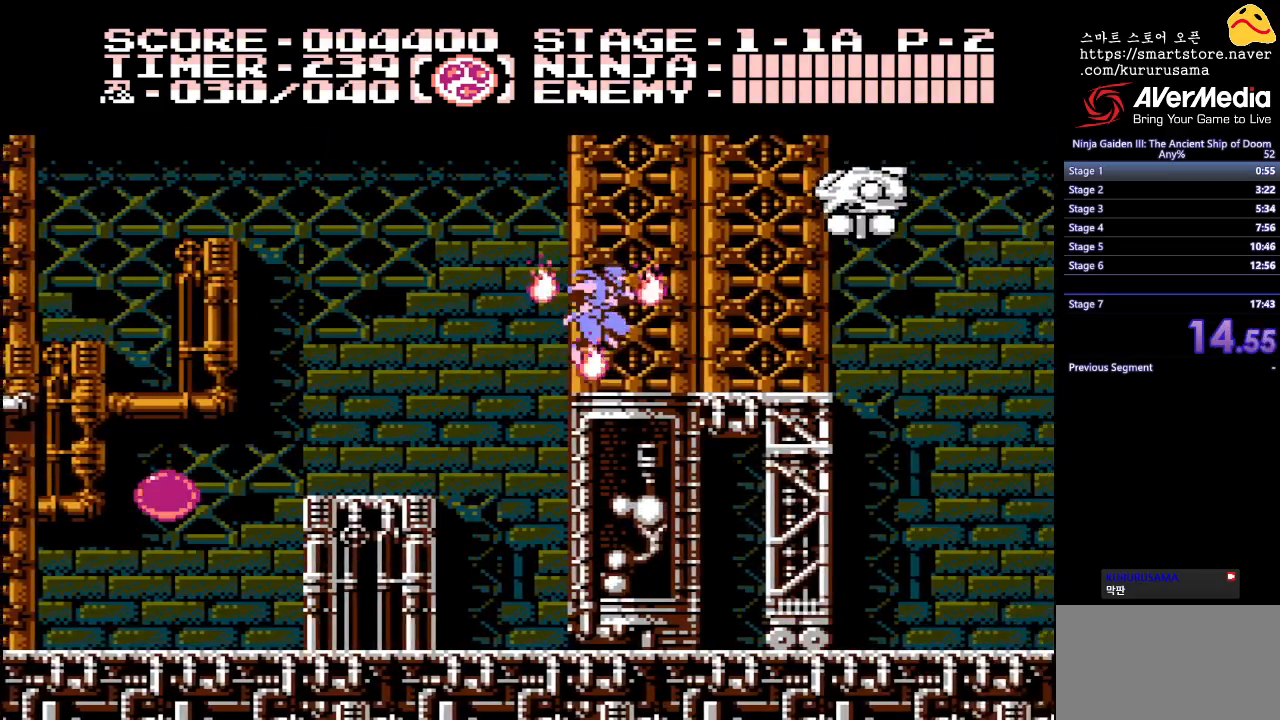
{"buttons": ["DPAD_RIGHT"], "events": []}
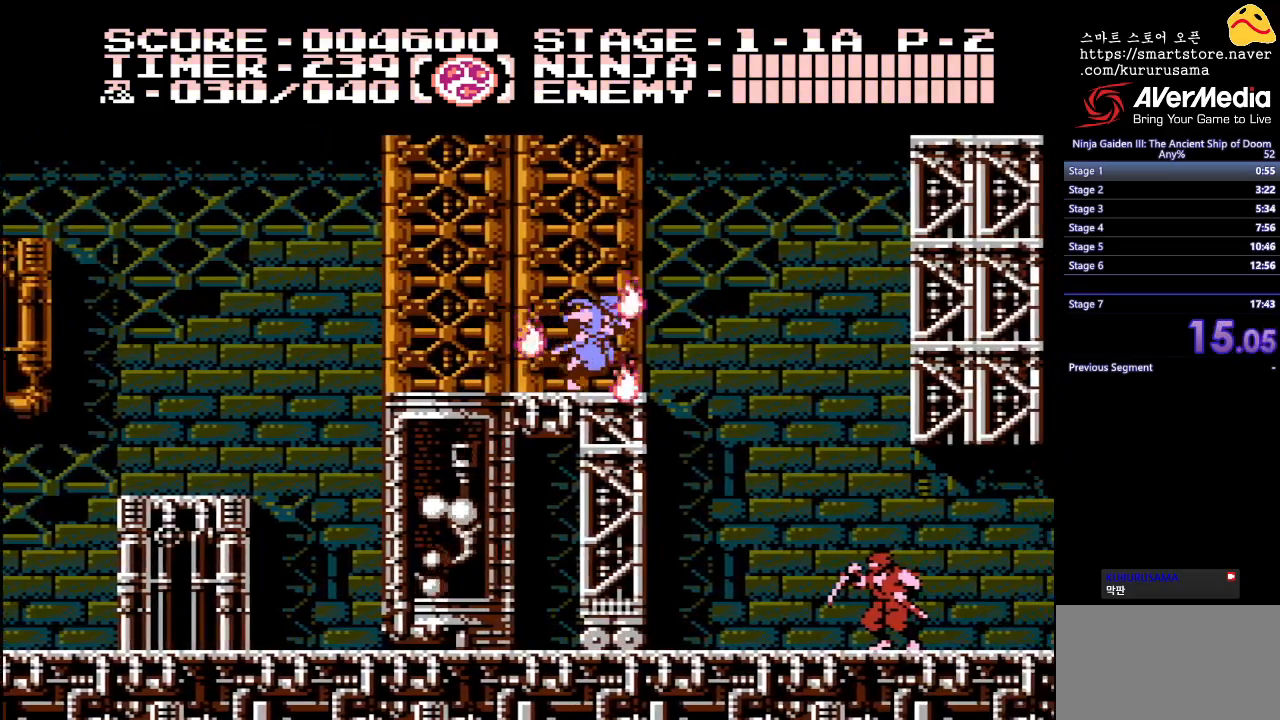
{"buttons": ["DPAD_RIGHT"], "events": []}
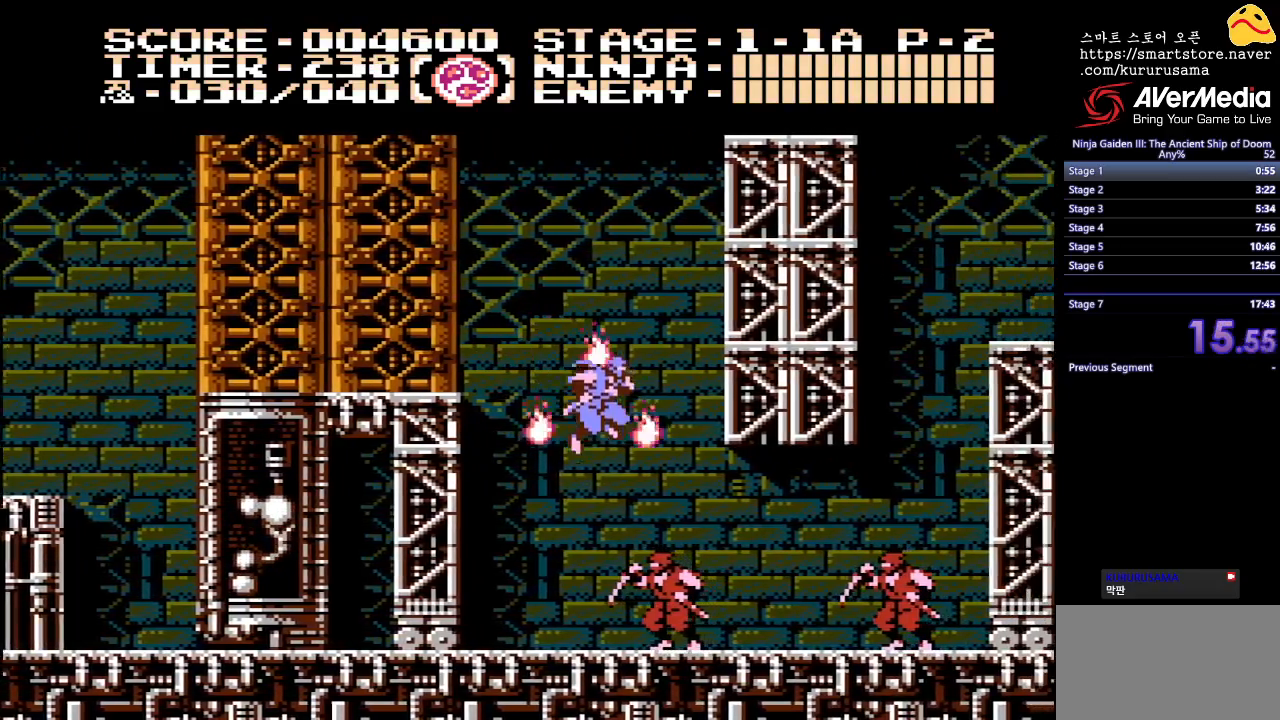
{"buttons": ["DPAD_RIGHT"], "events": [[367, "A", "down"], [467, "A", "up"]]}
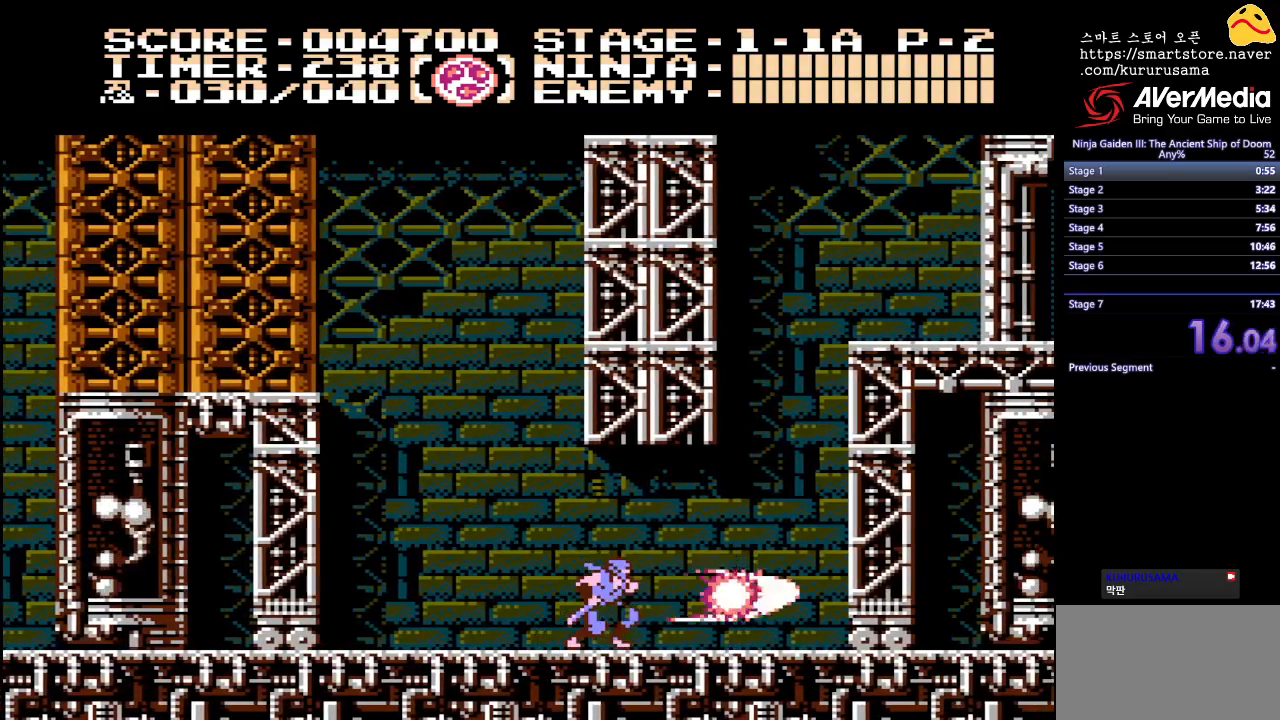
{"buttons": ["B", "DPAD_RIGHT"], "events": [[317, "B", "down"]]}
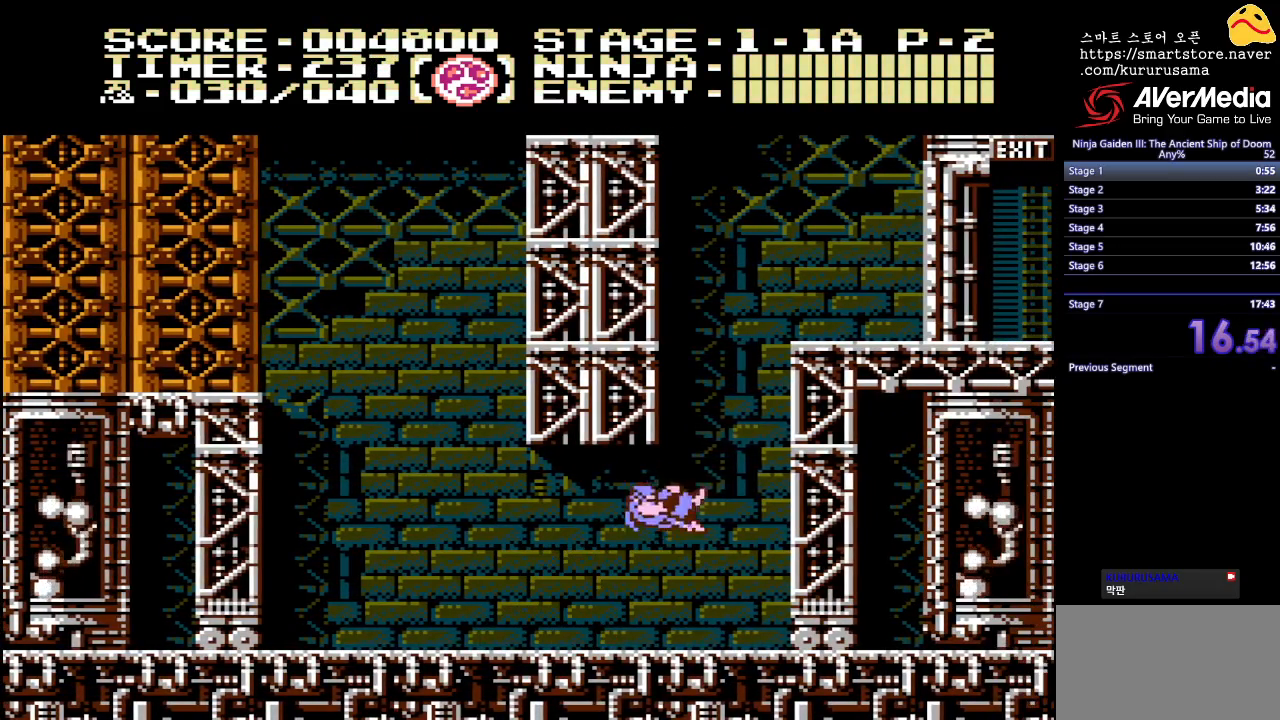
{"buttons": ["DPAD_UP", "DPAD_RIGHT"], "events": [[33, "B", "up"], [150, "DPAD_UP", "down"]]}
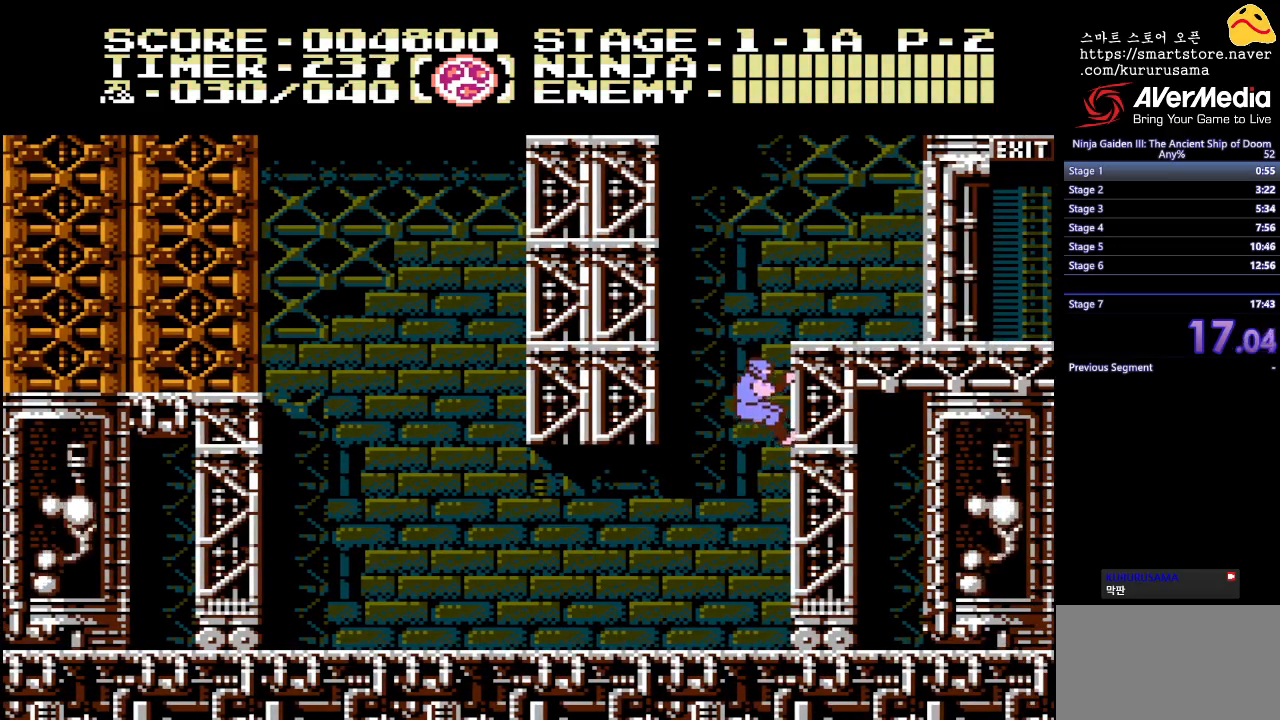
{"buttons": ["B", "DPAD_RIGHT"], "events": [[333, "DPAD_UP", "up"], [350, "B", "down"]]}
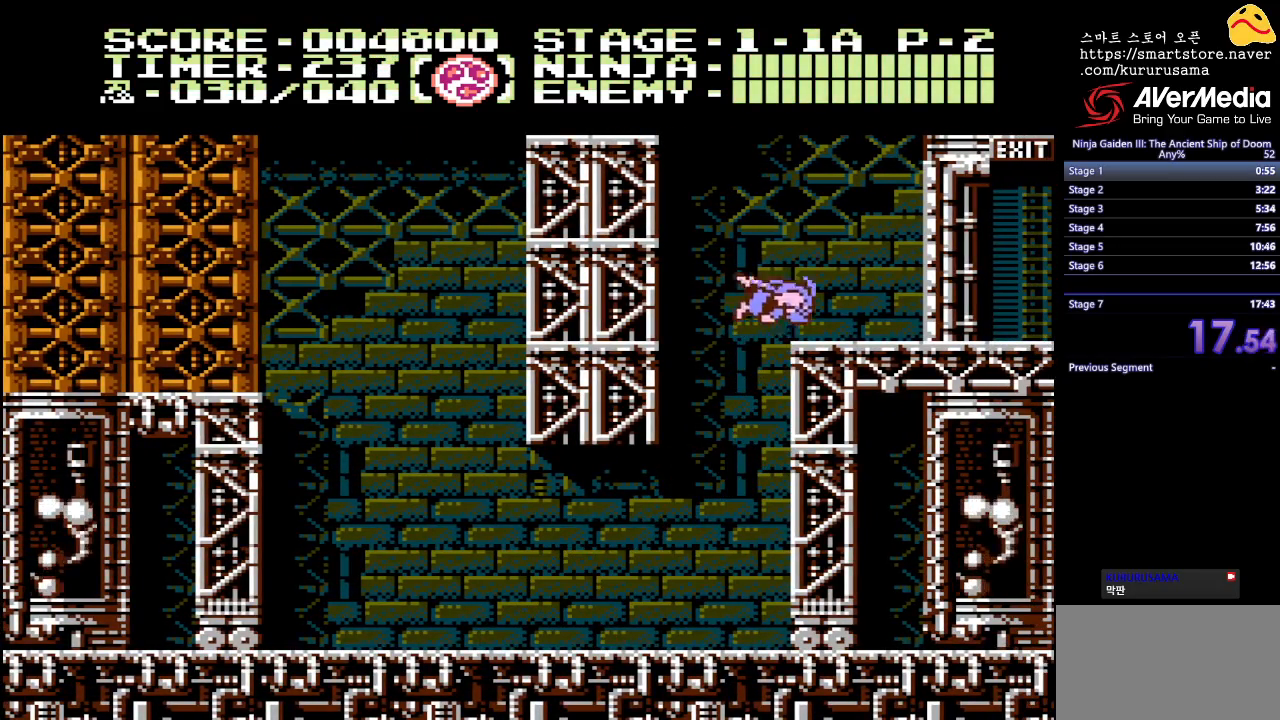
{"buttons": ["DPAD_RIGHT"], "events": [[67, "B", "up"]]}
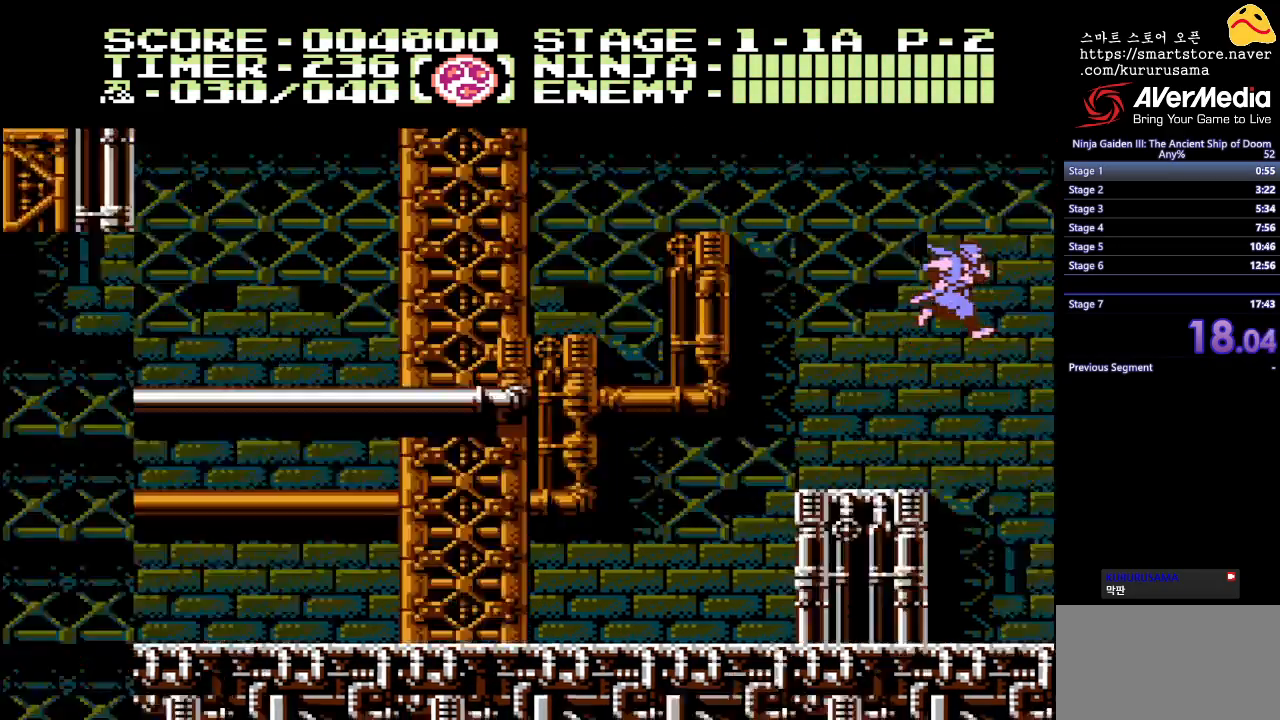
{"buttons": ["DPAD_RIGHT"], "events": []}
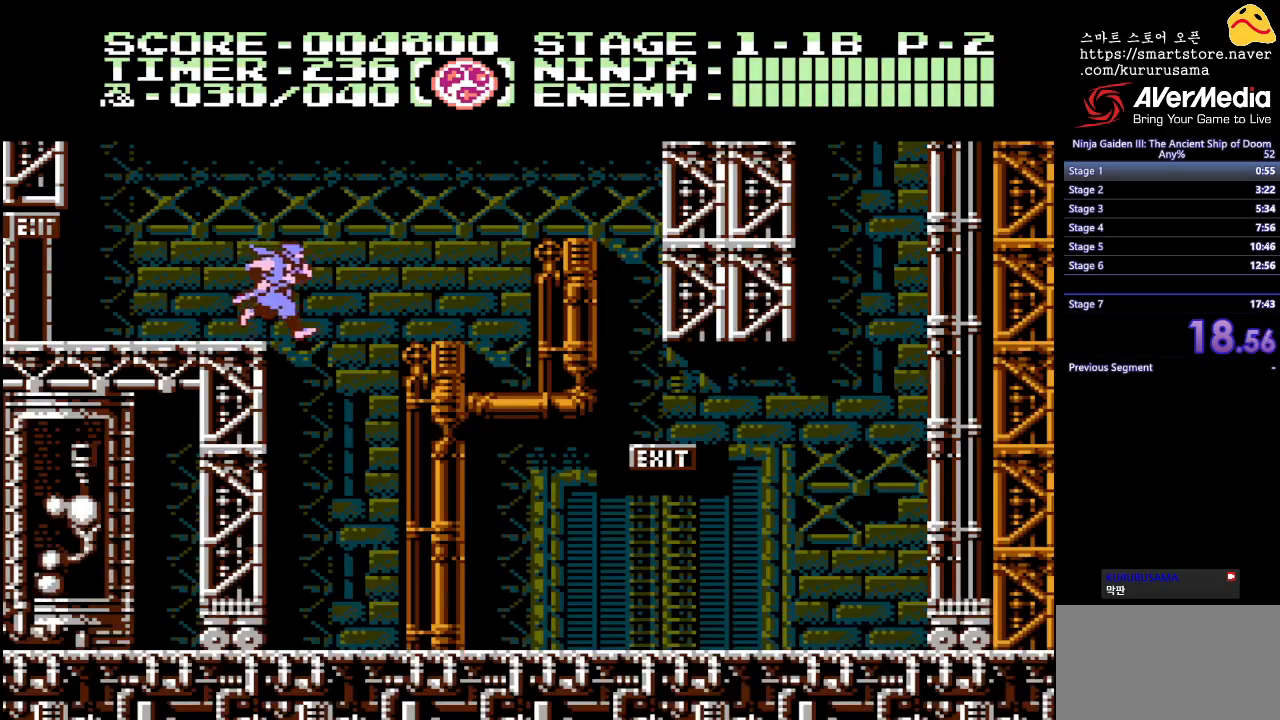
{"buttons": ["DPAD_RIGHT"], "events": []}
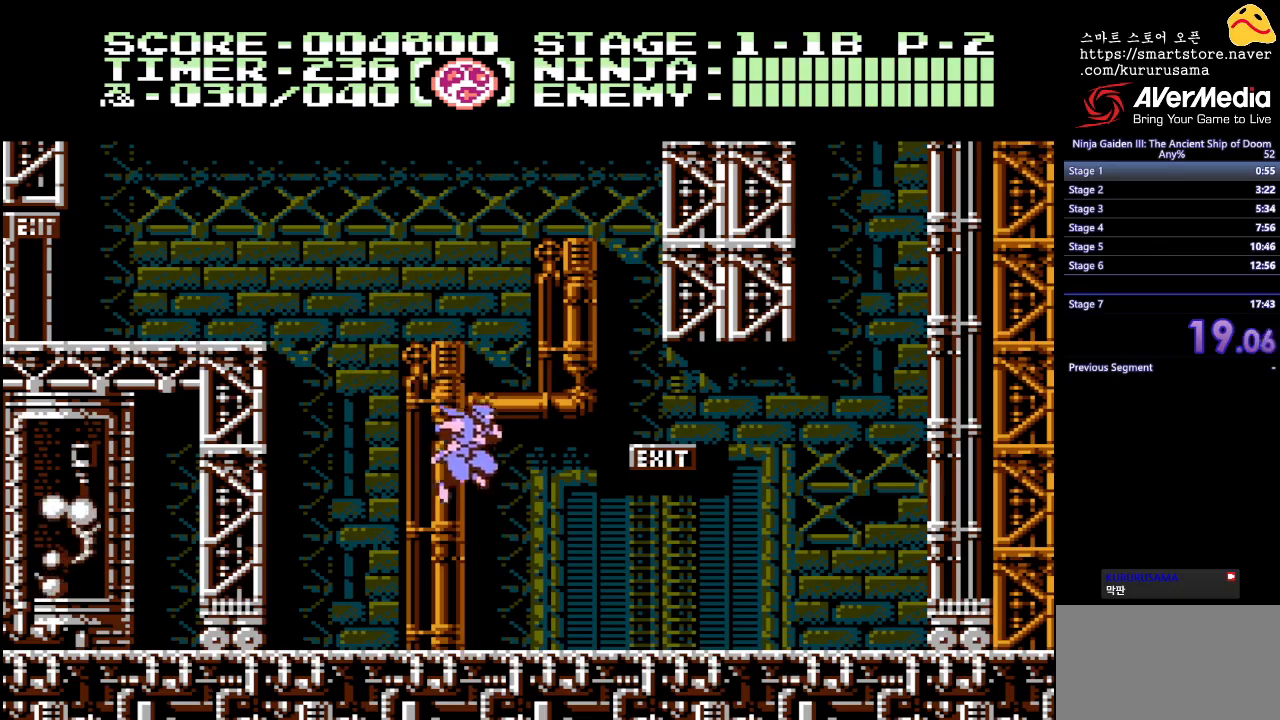
{"buttons": ["DPAD_RIGHT"], "events": []}
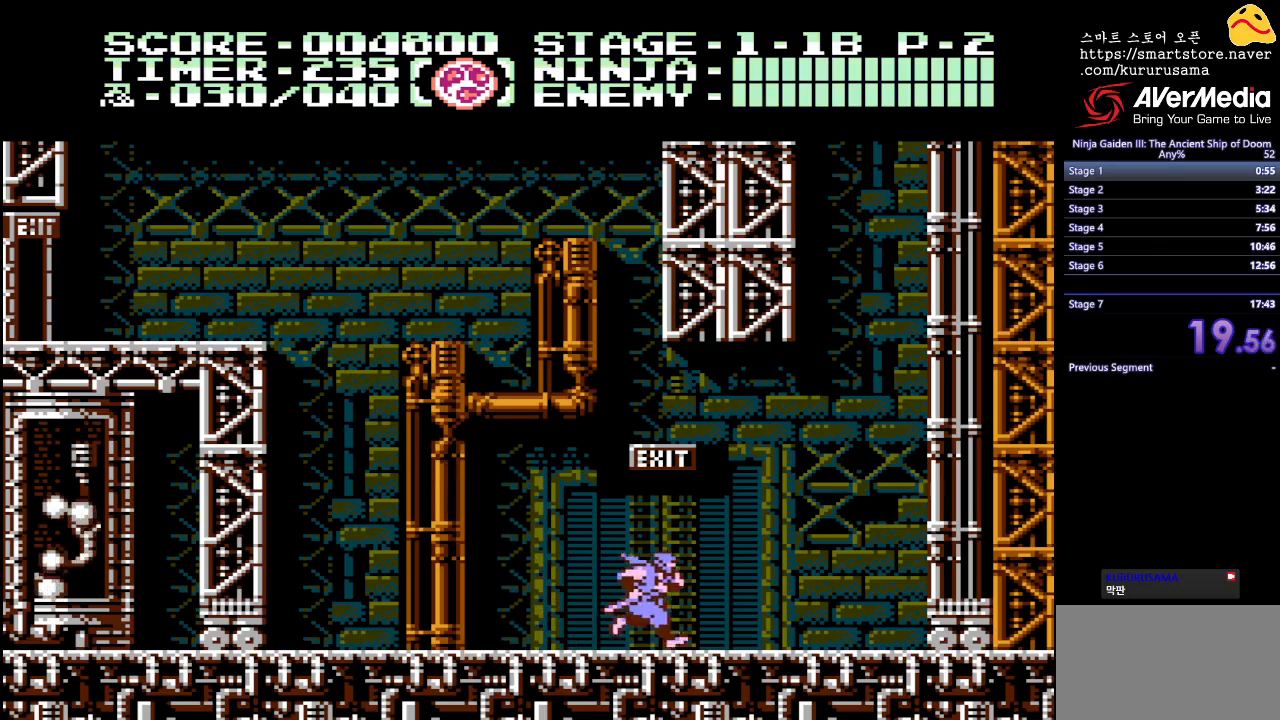
{"buttons": ["DPAD_RIGHT"], "events": [[83, "B", "down"], [300, "B", "up"]]}
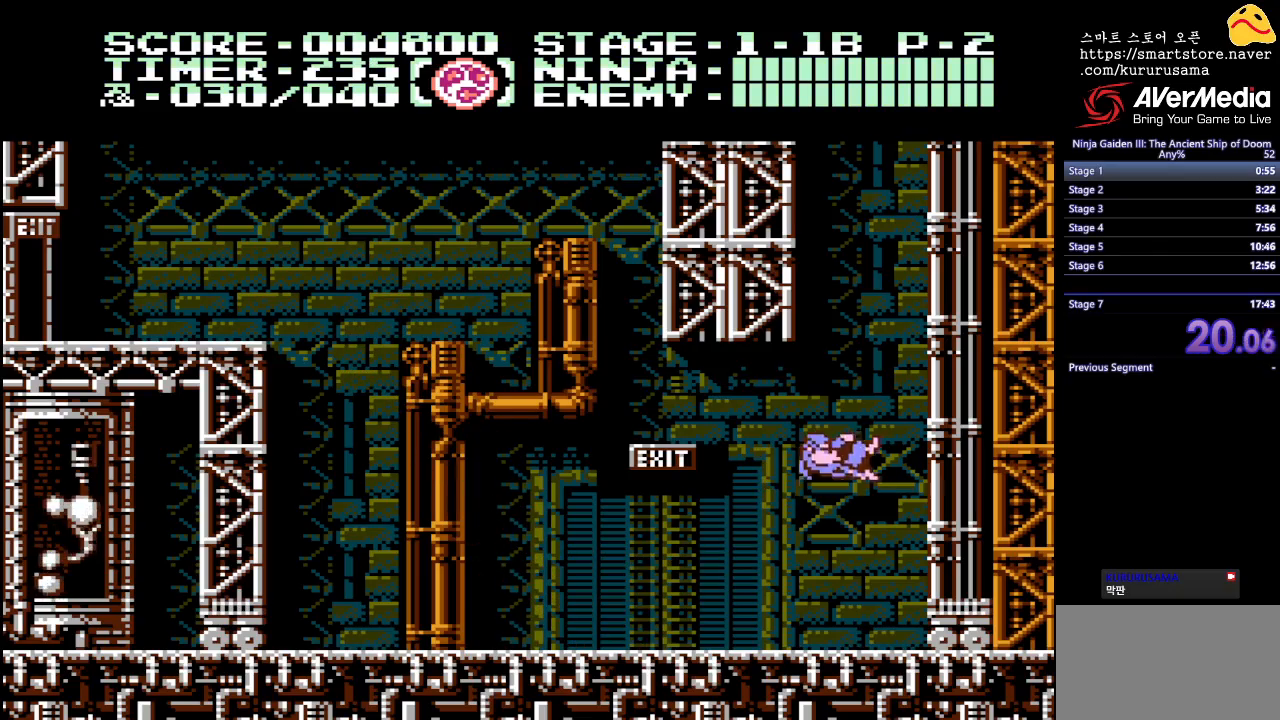
{"buttons": ["DPAD_UP", "DPAD_RIGHT"], "events": [[17, "DPAD_UP", "down"]]}
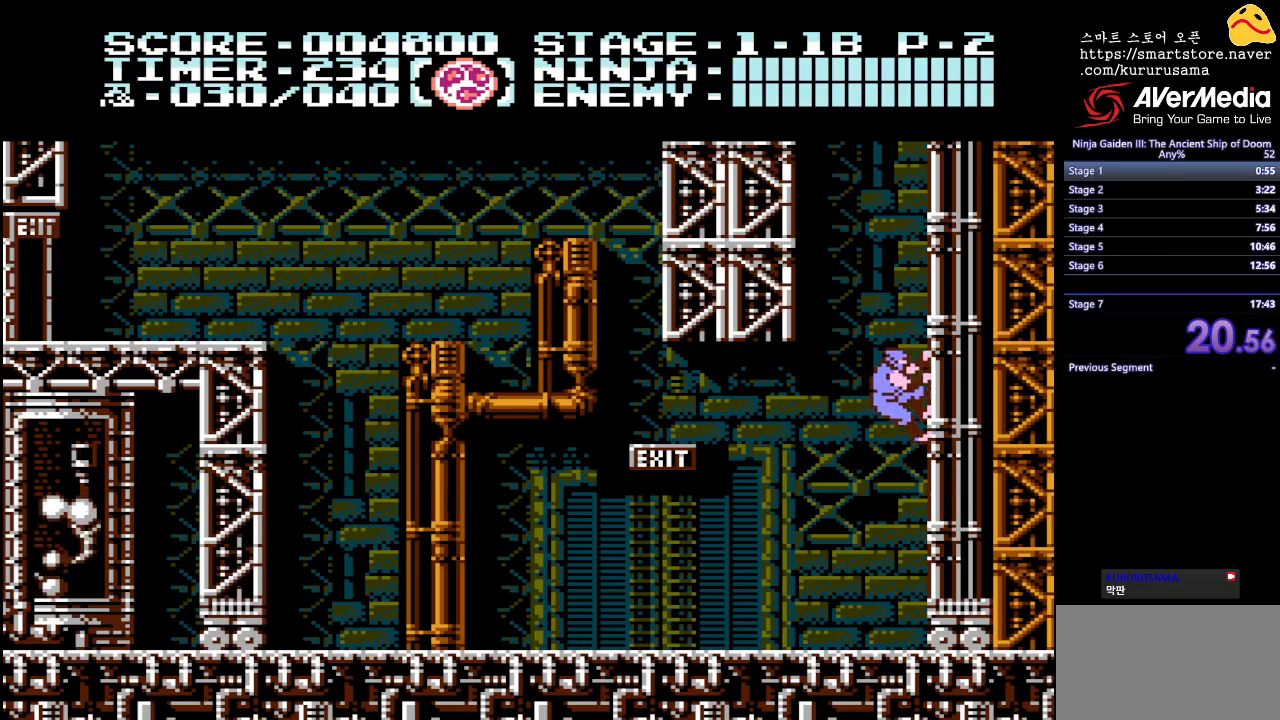
{"buttons": ["DPAD_UP", "DPAD_RIGHT"], "events": []}
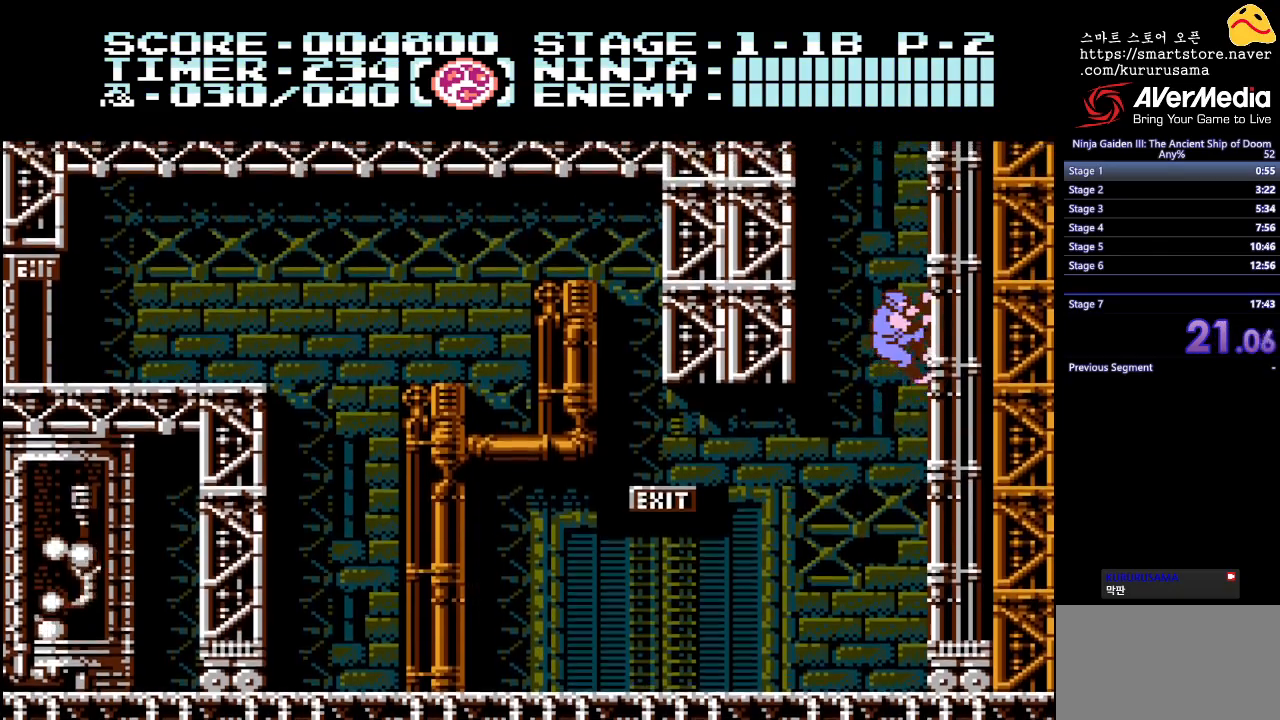
{"buttons": ["DPAD_UP", "DPAD_RIGHT"], "events": []}
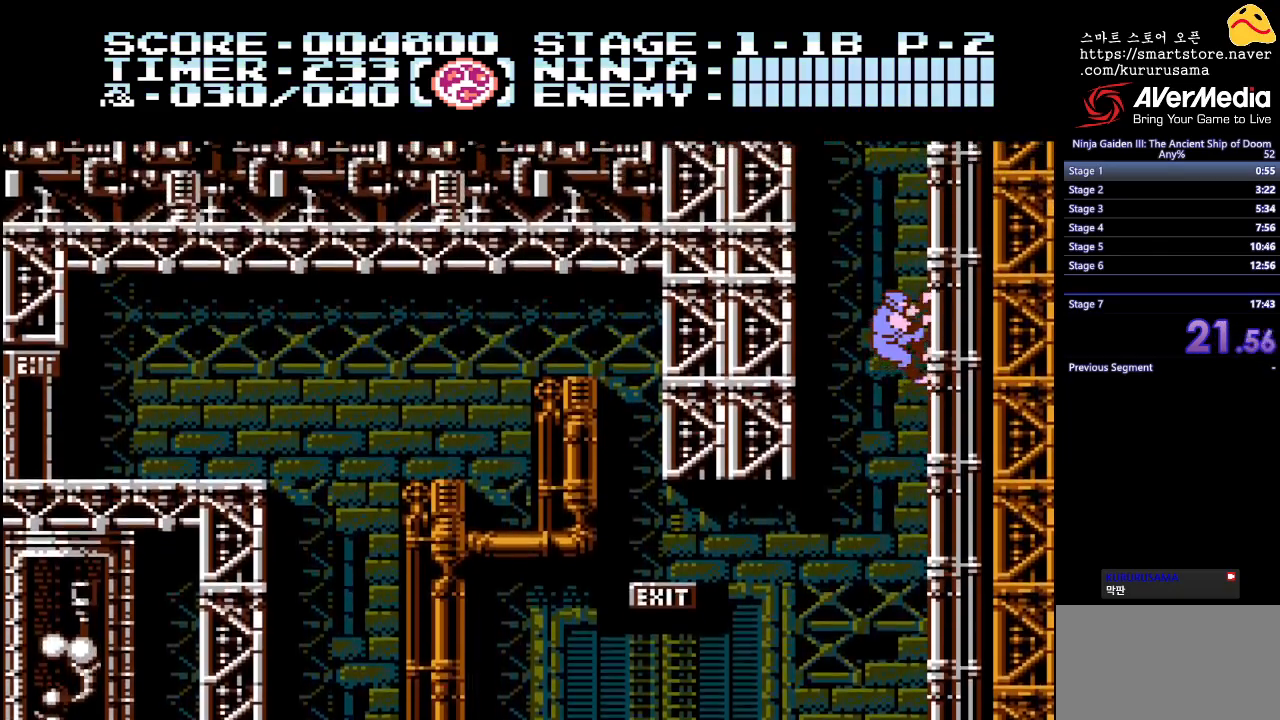
{"buttons": ["DPAD_UP", "DPAD_RIGHT"], "events": []}
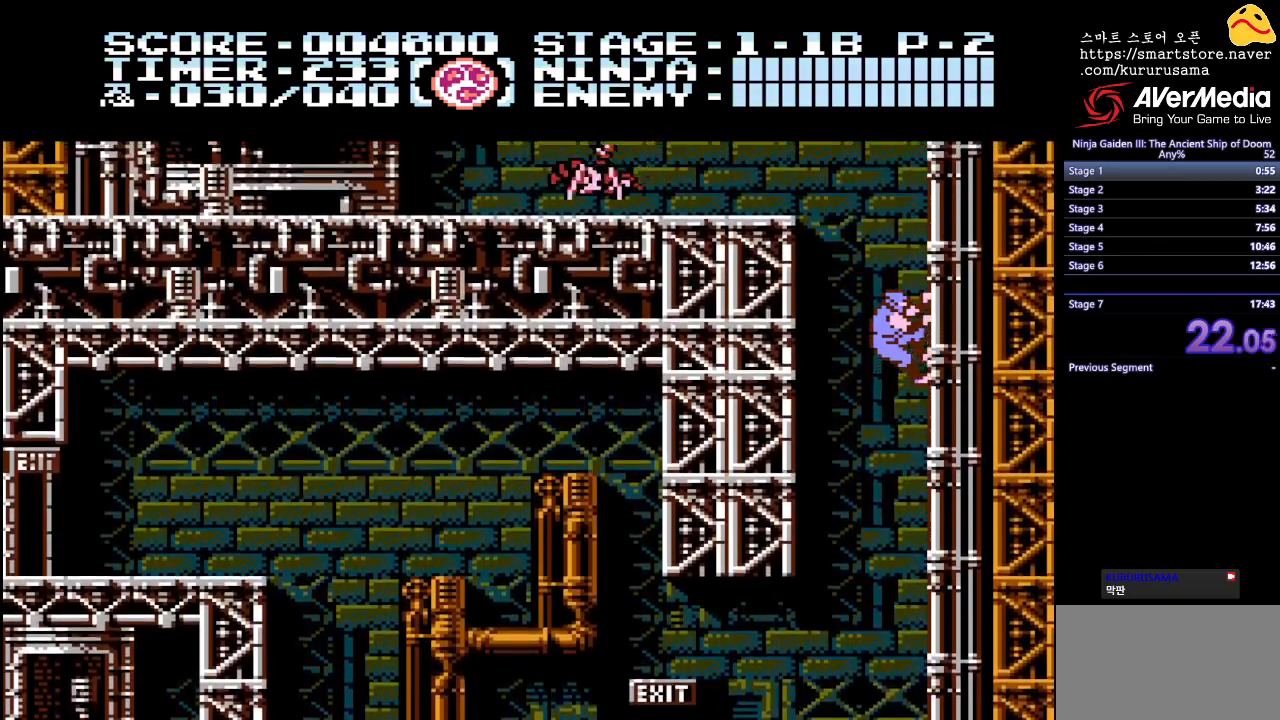
{"buttons": ["DPAD_UP", "DPAD_RIGHT"], "events": []}
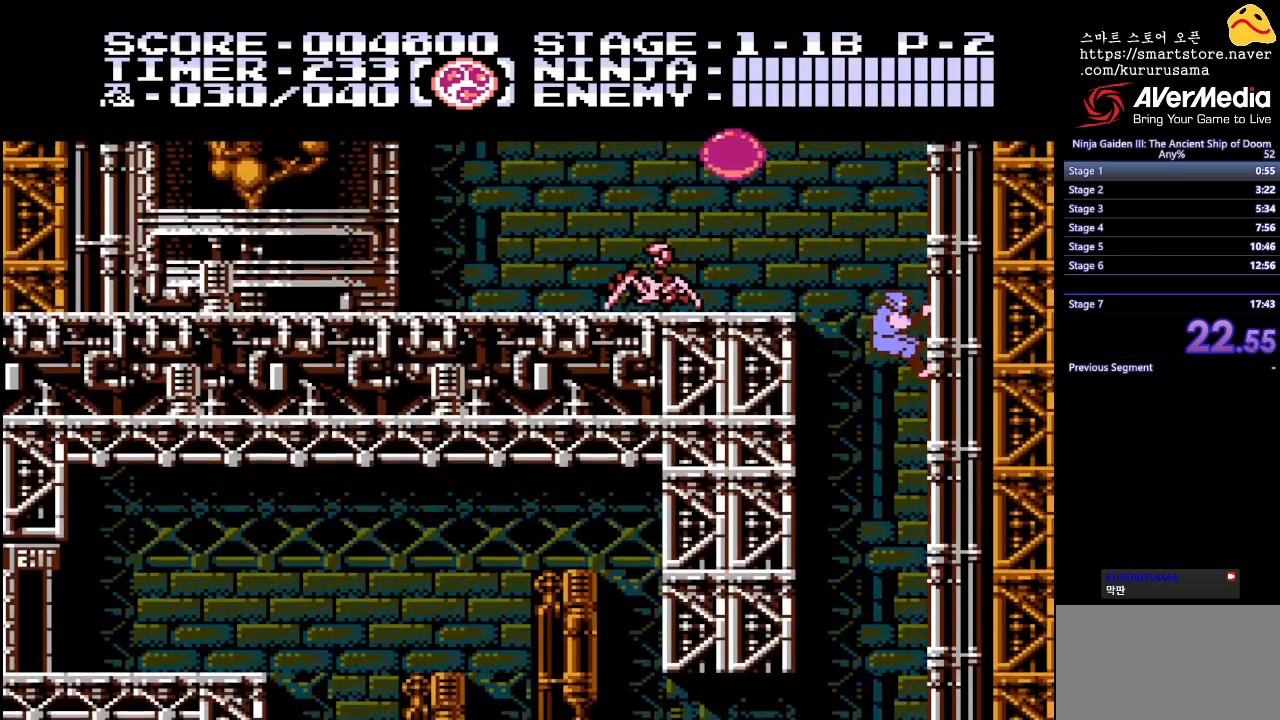
{"buttons": ["DPAD_UP", "DPAD_LEFT"], "events": [[83, "DPAD_RIGHT", "up"], [100, "DPAD_UP", "up"], [117, "DPAD_LEFT", "down"], [167, "B", "down"], [250, "A", "down"], [317, "B", "up"], [383, "DPAD_UP", "down"], [400, "A", "up"]]}
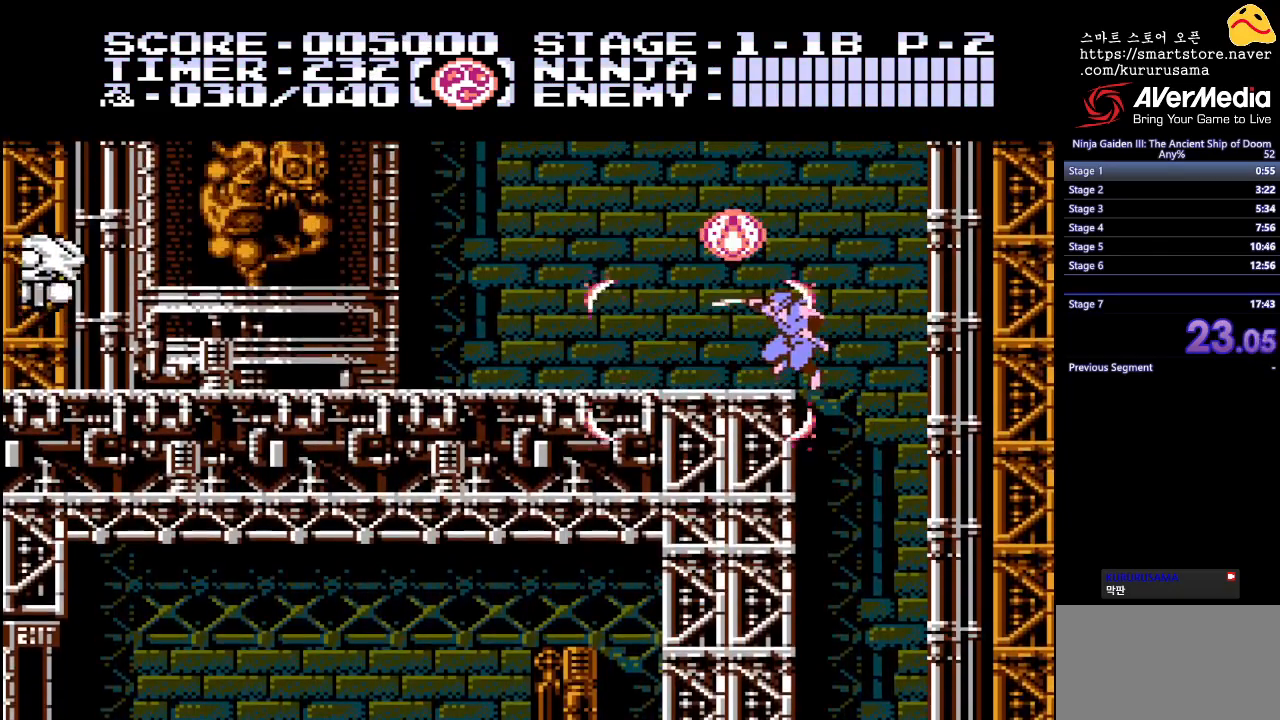
{"buttons": ["DPAD_LEFT"], "events": [[67, "DPAD_UP", "up"], [117, "DPAD_LEFT", "up"], [150, "B", "down"], [233, "A", "down"], [300, "B", "up"], [317, "DPAD_LEFT", "down"], [383, "A", "up"]]}
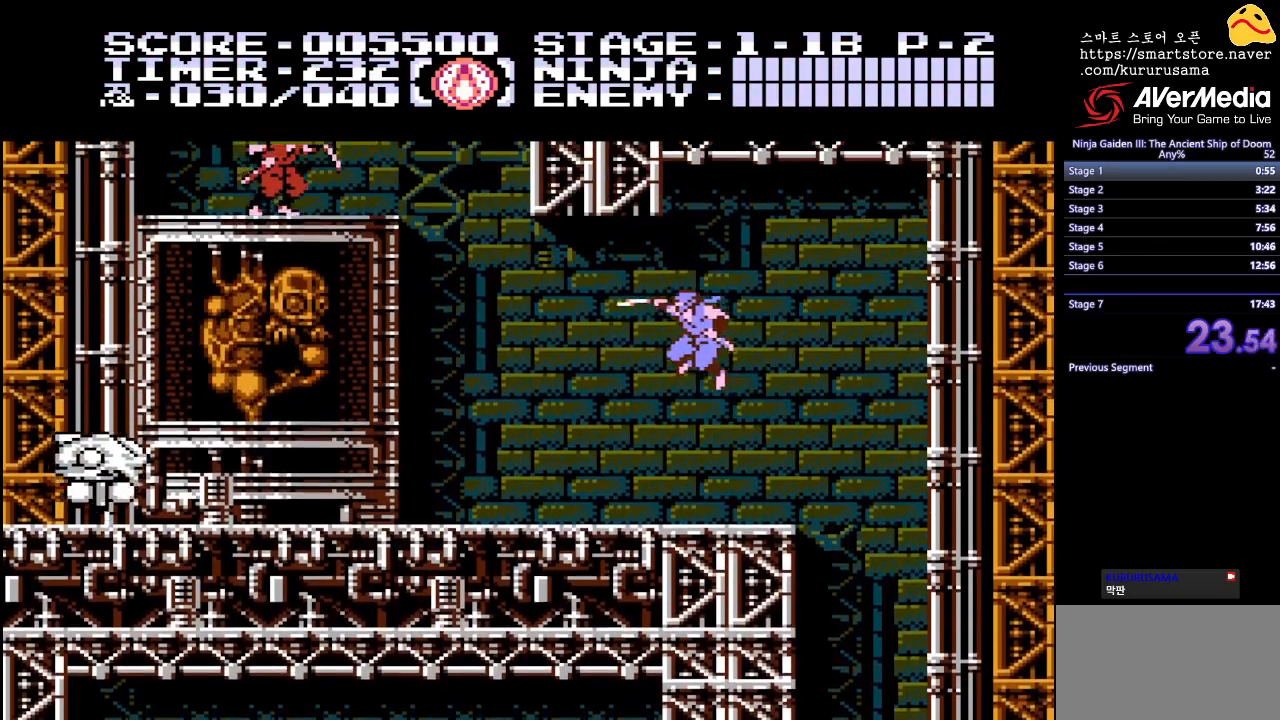
{"buttons": ["DPAD_LEFT"], "events": []}
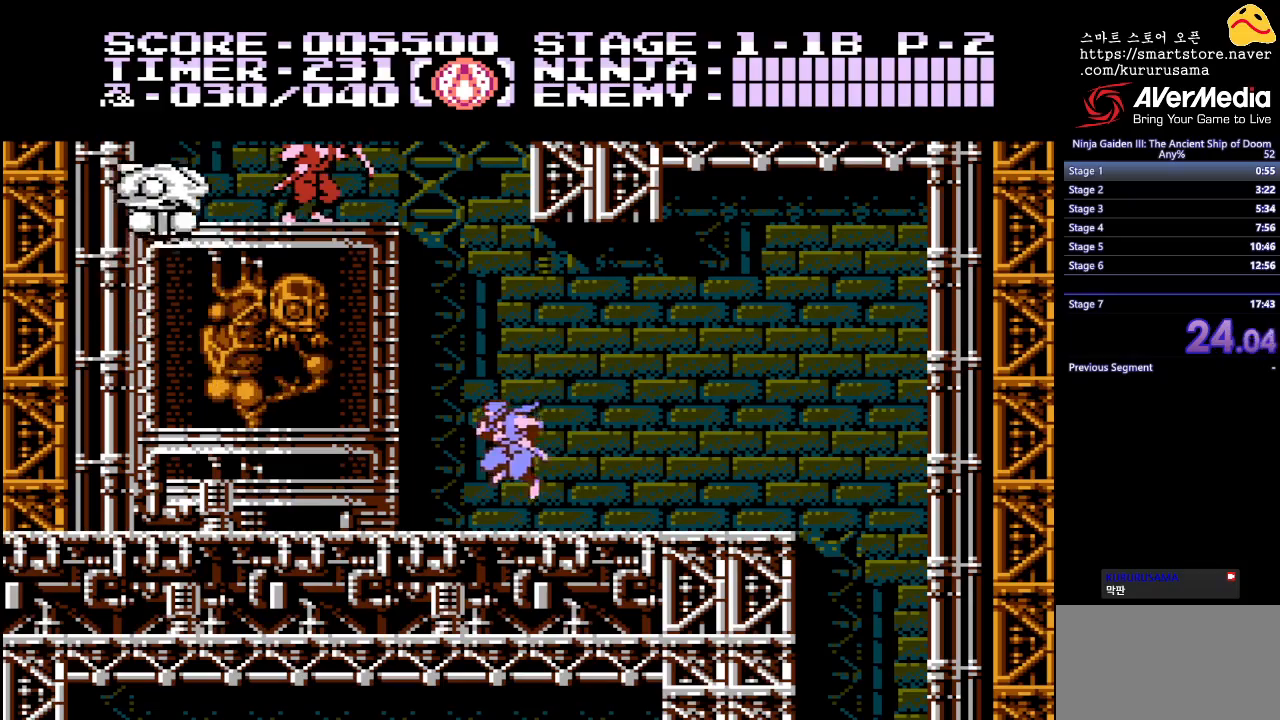
{"buttons": ["A", "DPAD_UP", "DPAD_LEFT"], "events": [[50, "DPAD_UP", "down"], [133, "B", "down"], [283, "B", "up"], [417, "A", "down"]]}
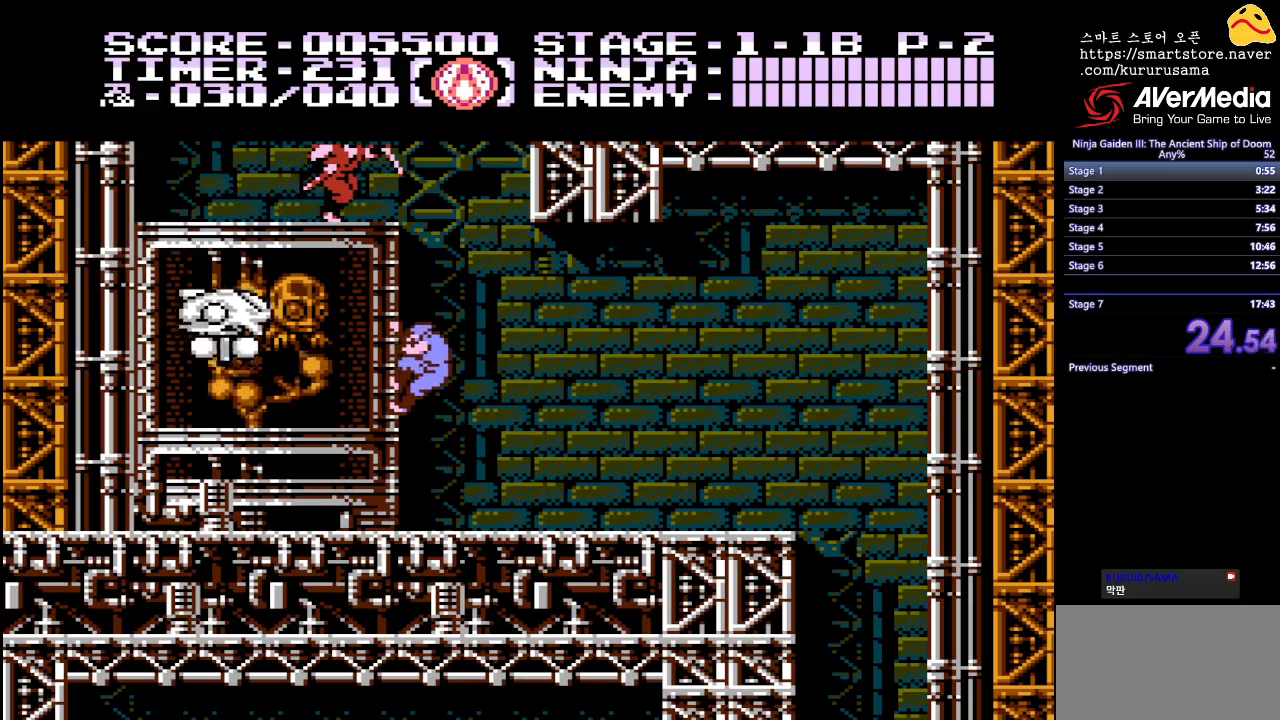
{"buttons": ["DPAD_UP", "DPAD_LEFT"], "events": [[50, "A", "up"]]}
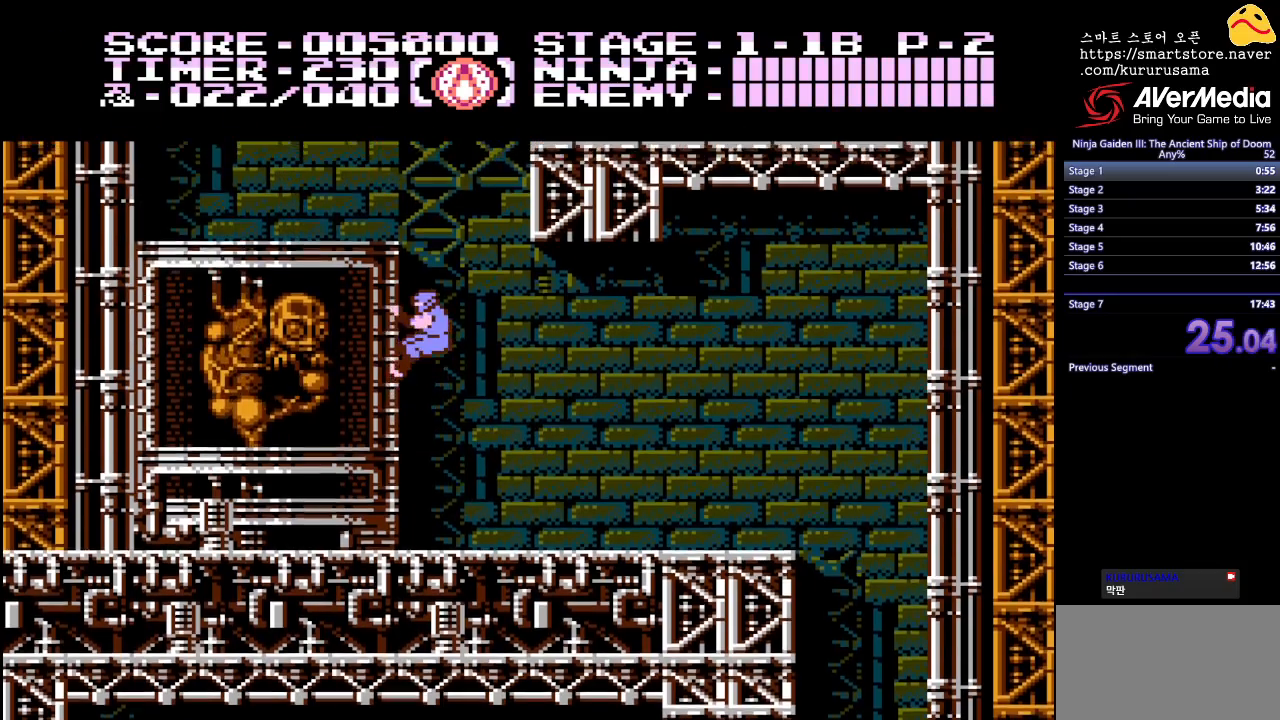
{"buttons": ["B", "DPAD_UP", "DPAD_LEFT"], "events": [[467, "B", "down"]]}
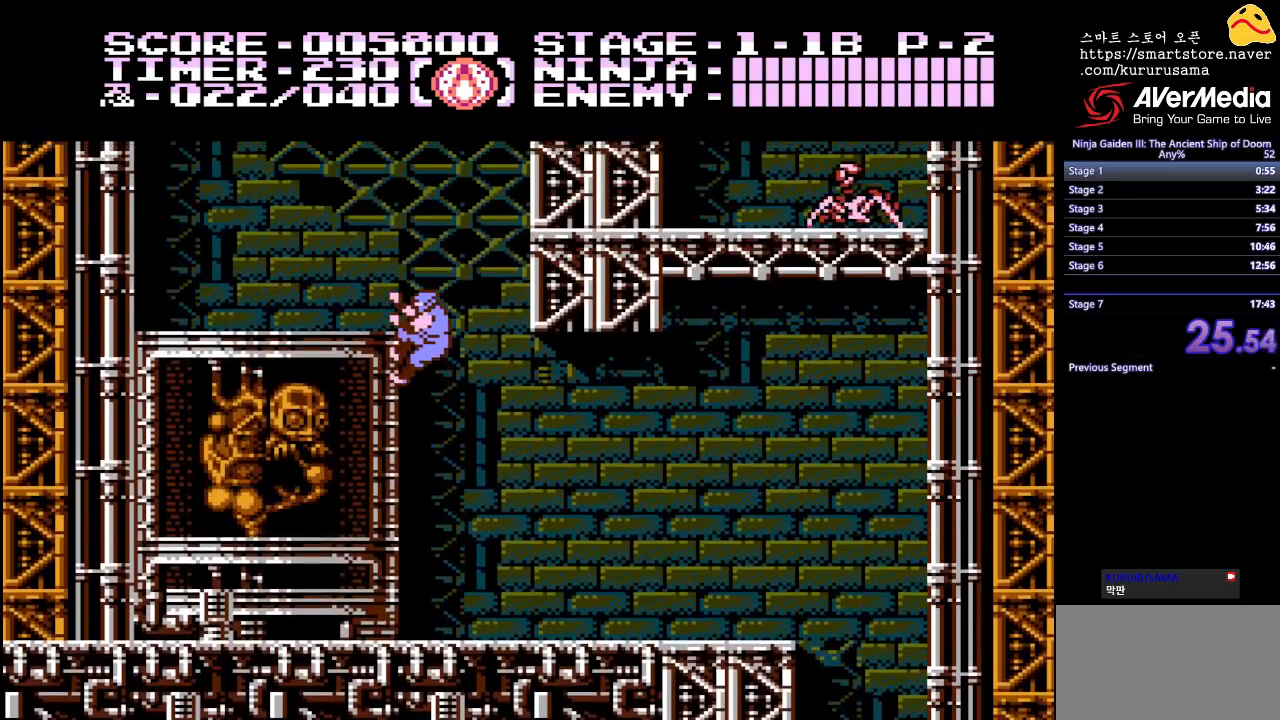
{"buttons": ["DPAD_UP", "DPAD_LEFT"], "events": [[133, "B", "up"], [367, "B", "down"], [500, "B", "up"]]}
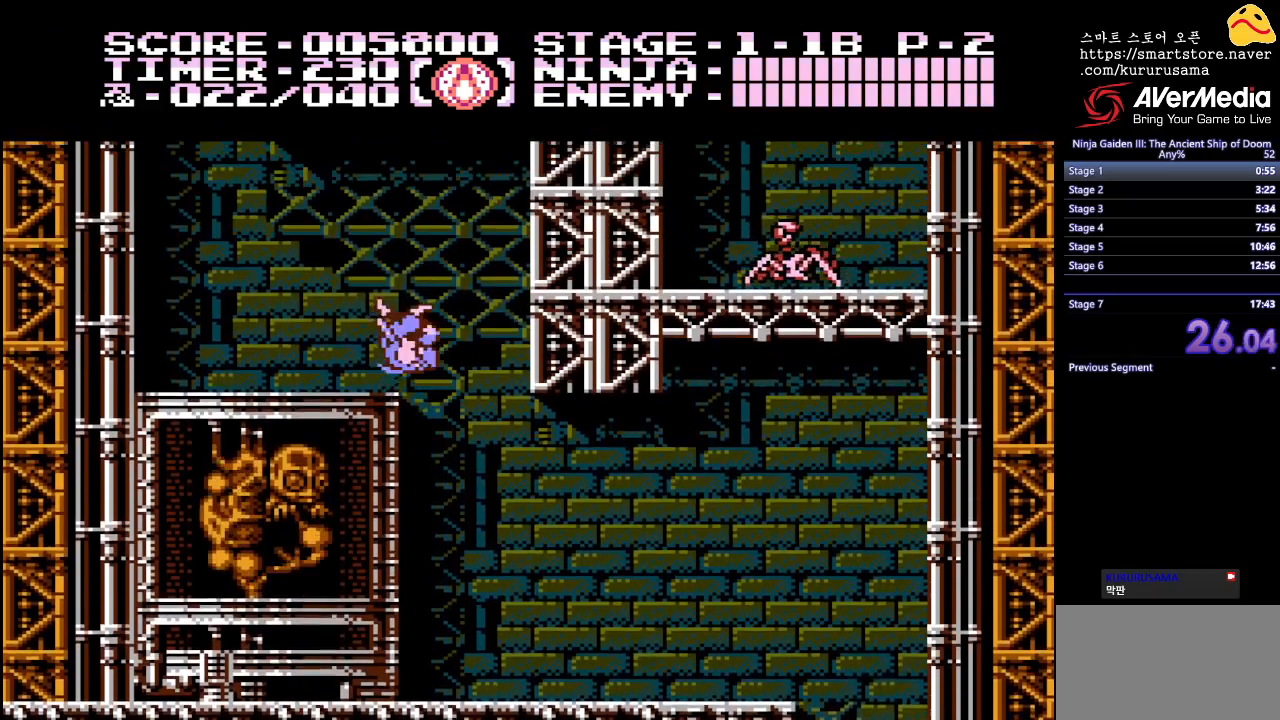
{"buttons": ["B", "DPAD_UP", "DPAD_LEFT"], "events": [[150, "DPAD_UP", "up"], [417, "DPAD_UP", "down"], [450, "B", "down"]]}